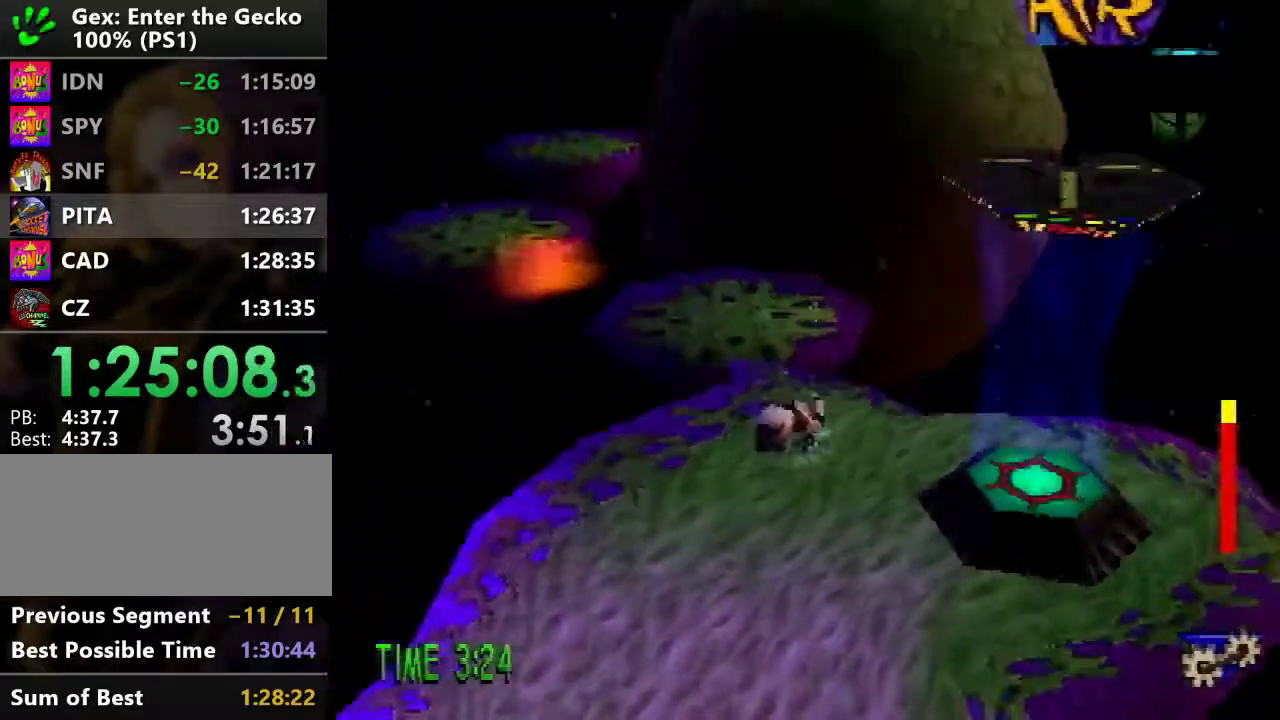
Gameplay with a controller (PlayStation layout); each line is a JSON object with the inputs held at the frame after it. "events" lists button and stick changes between this image and that frame as [ms after this image, input, new state], when the widget could be followed in between. Not read: L3 R3.
{"buttons": ["R1"], "events": [[150, "R1", "down"], [216, "R1", "up"], [333, "R1", "down"], [367, "R1", "up"], [483, "R1", "down"]]}
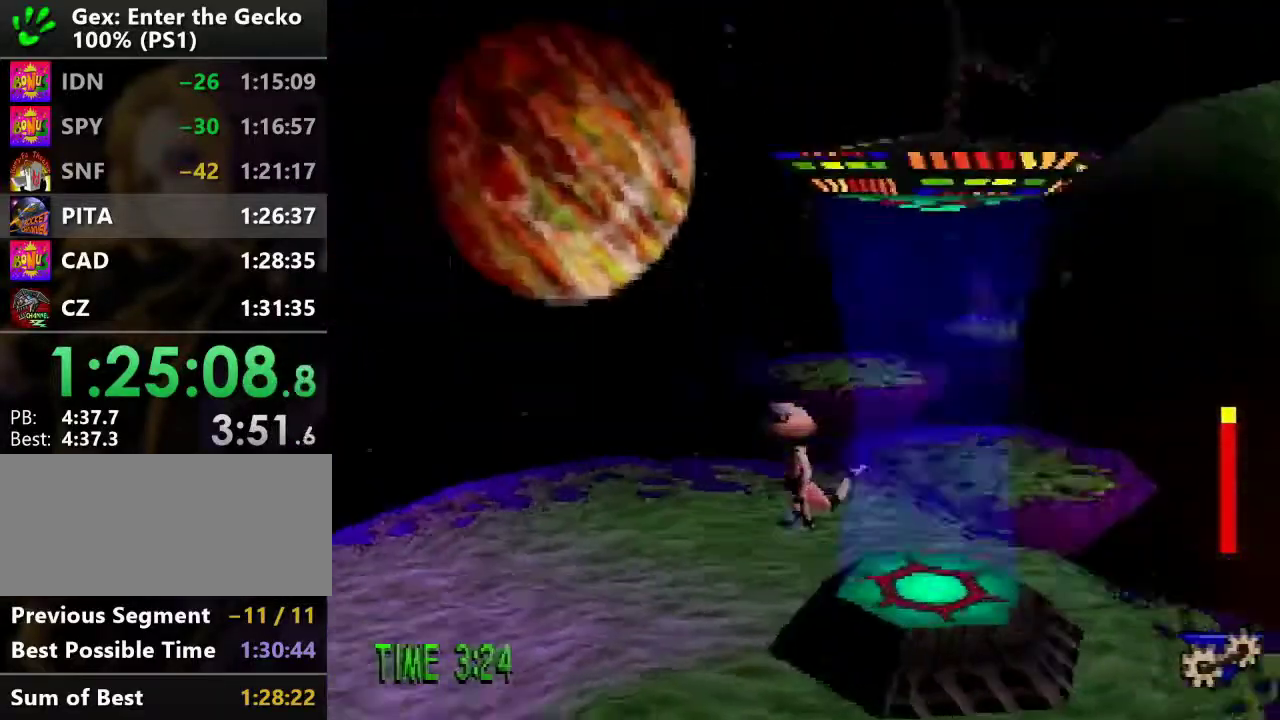
{"buttons": ["TRIANGLE"], "events": [[17, "R1", "up"], [100, "R1", "down"], [184, "R1", "up"], [467, "TRIANGLE", "down"]]}
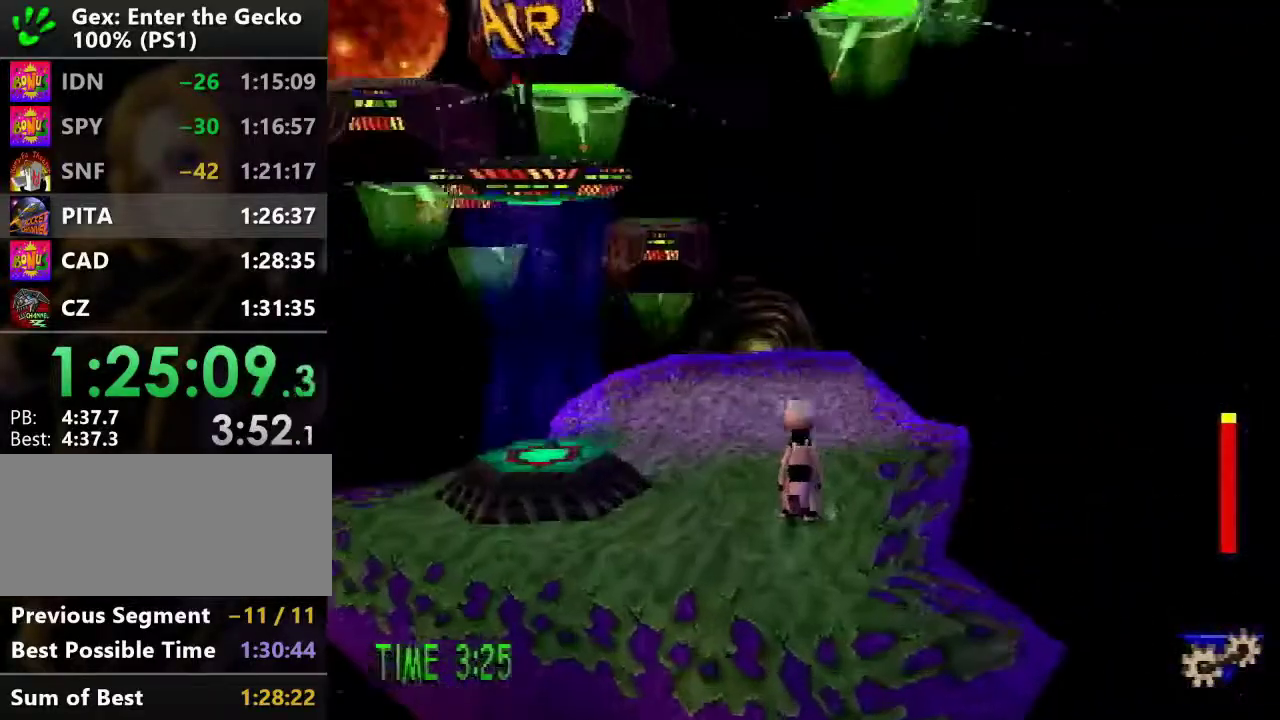
{"buttons": ["DPAD_UP", "DPAD_RIGHT"], "events": [[50, "TRIANGLE", "up"], [200, "DPAD_RIGHT", "down"], [250, "DPAD_UP", "down"]]}
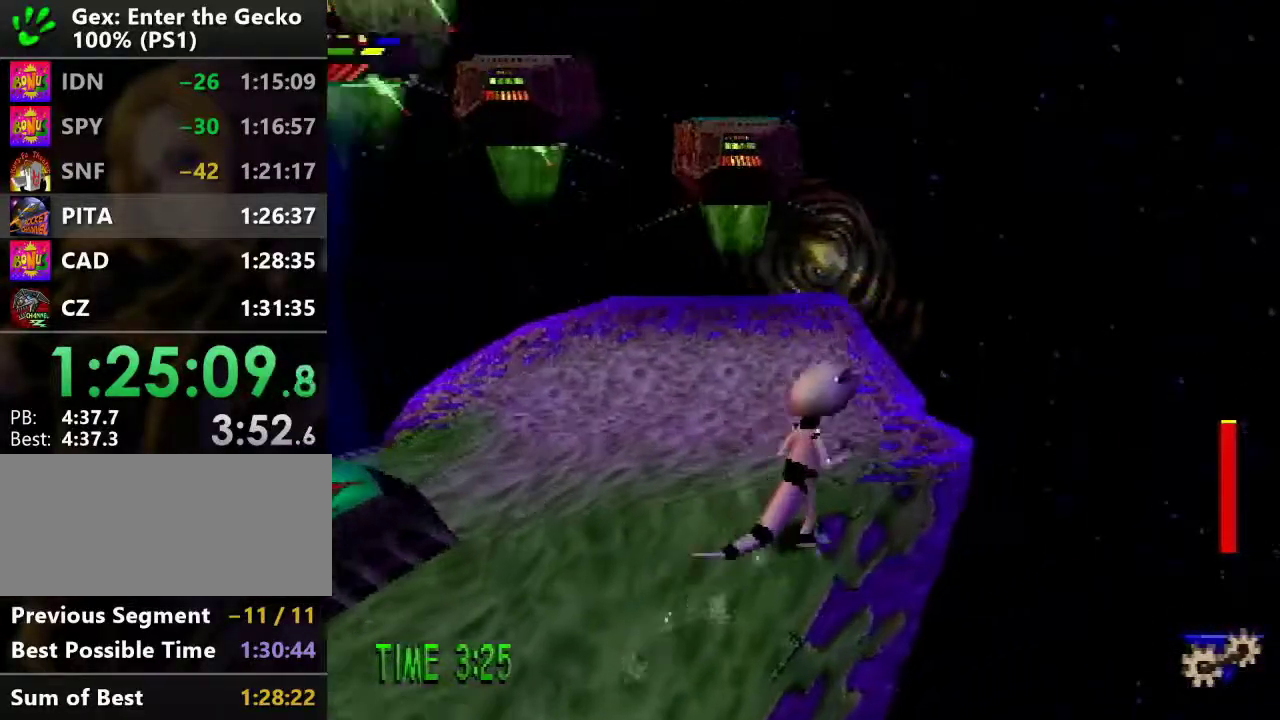
{"buttons": ["CROSS", "DPAD_UP"], "events": [[33, "DPAD_RIGHT", "up"], [234, "CROSS", "down"]]}
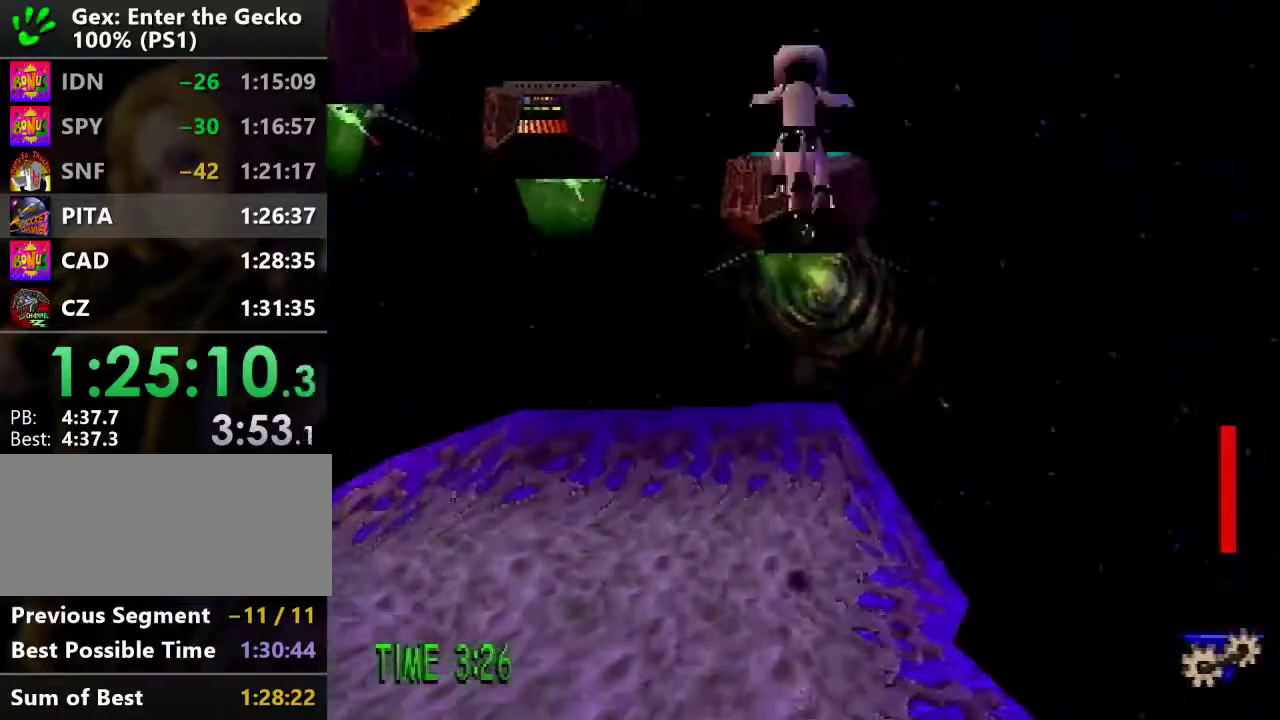
{"buttons": [], "events": [[200, "CROSS", "up"], [267, "DPAD_UP", "up"]]}
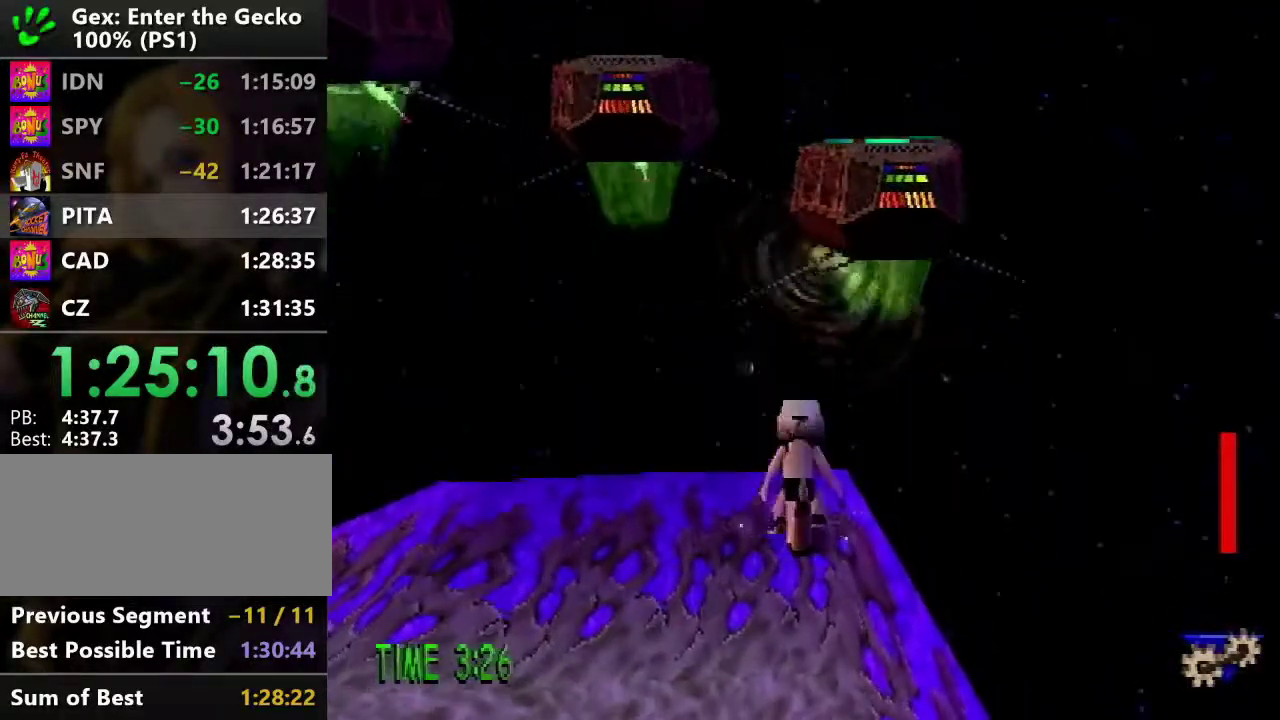
{"buttons": [], "events": []}
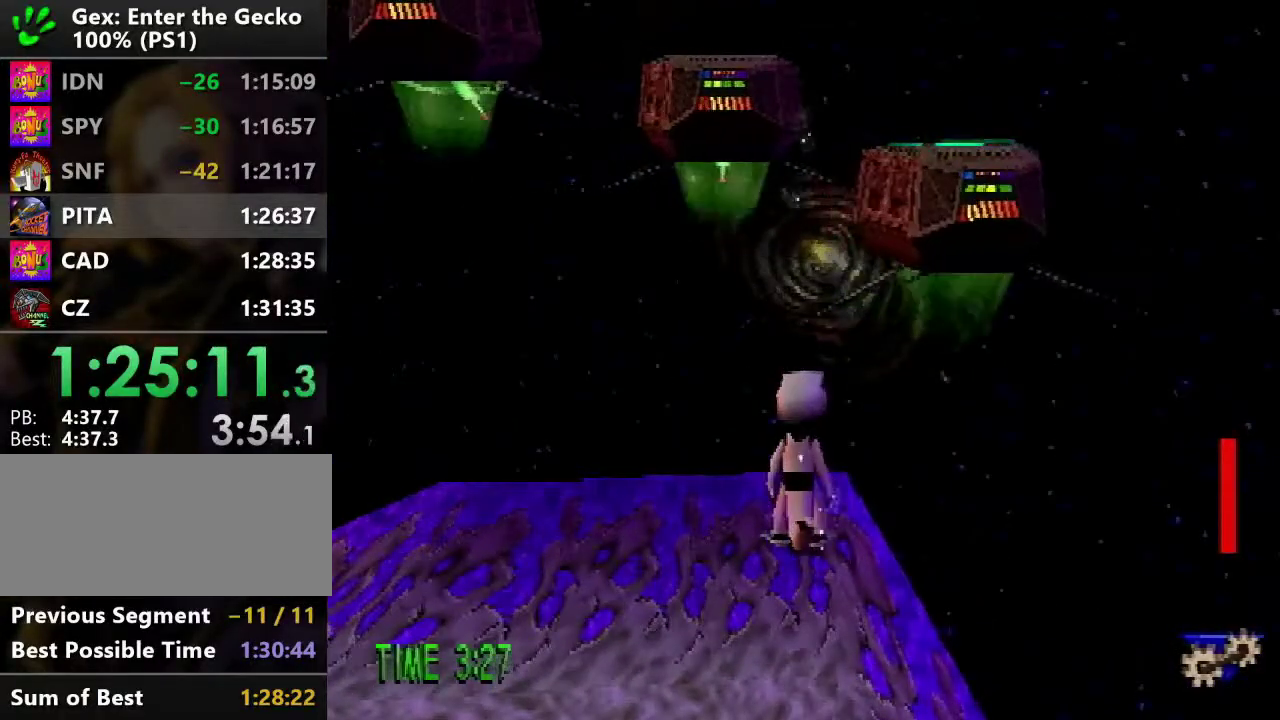
{"buttons": [], "events": []}
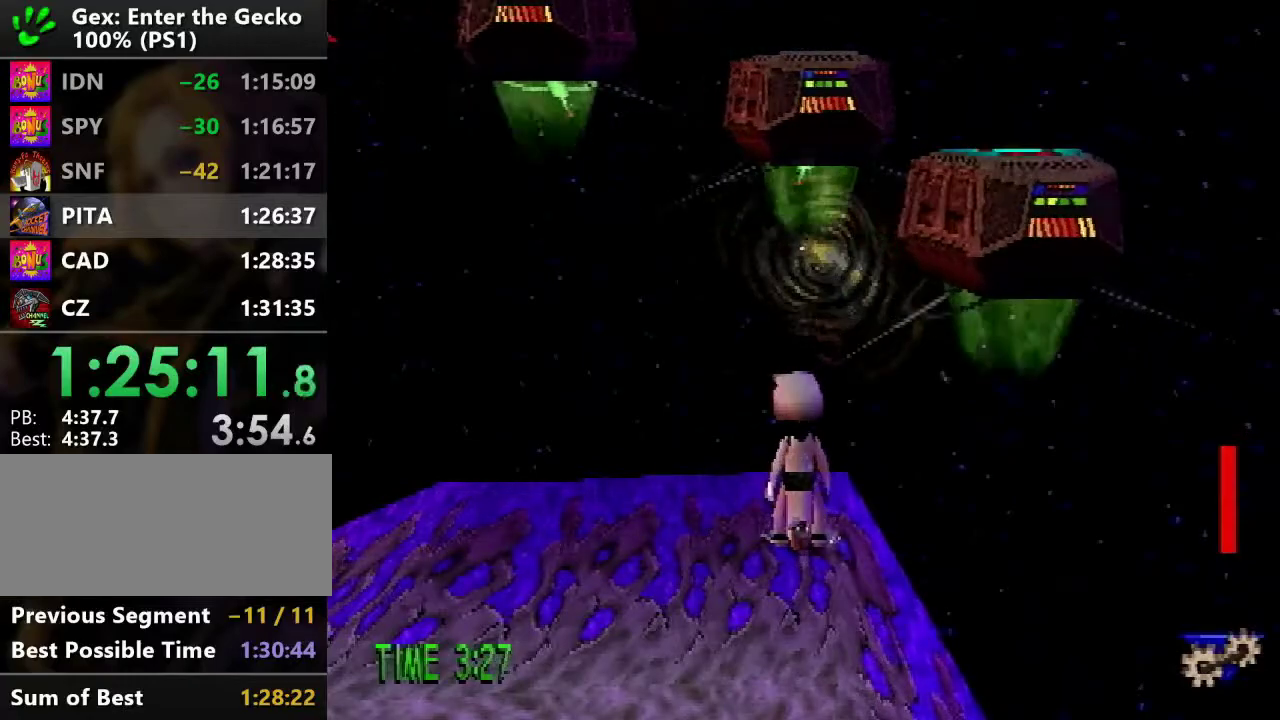
{"buttons": [], "events": []}
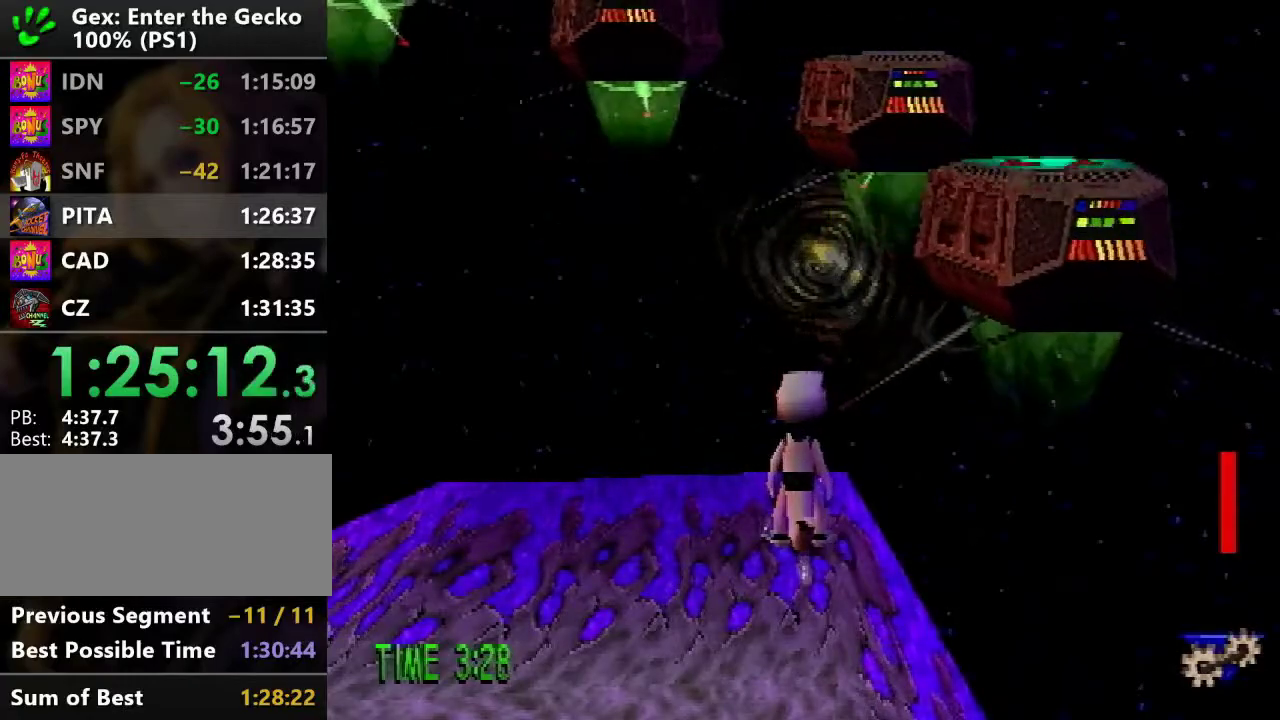
{"buttons": [], "events": []}
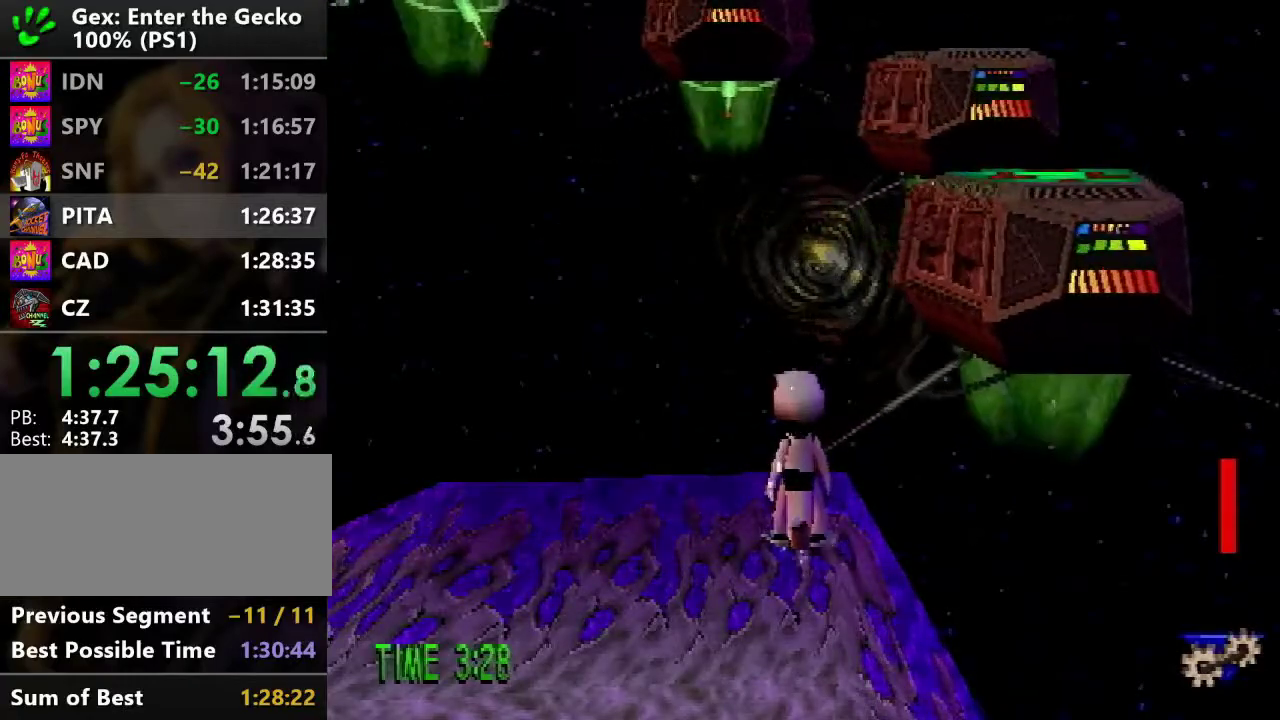
{"buttons": ["CROSS", "DPAD_UP"], "events": [[167, "DPAD_UP", "down"], [284, "CROSS", "down"]]}
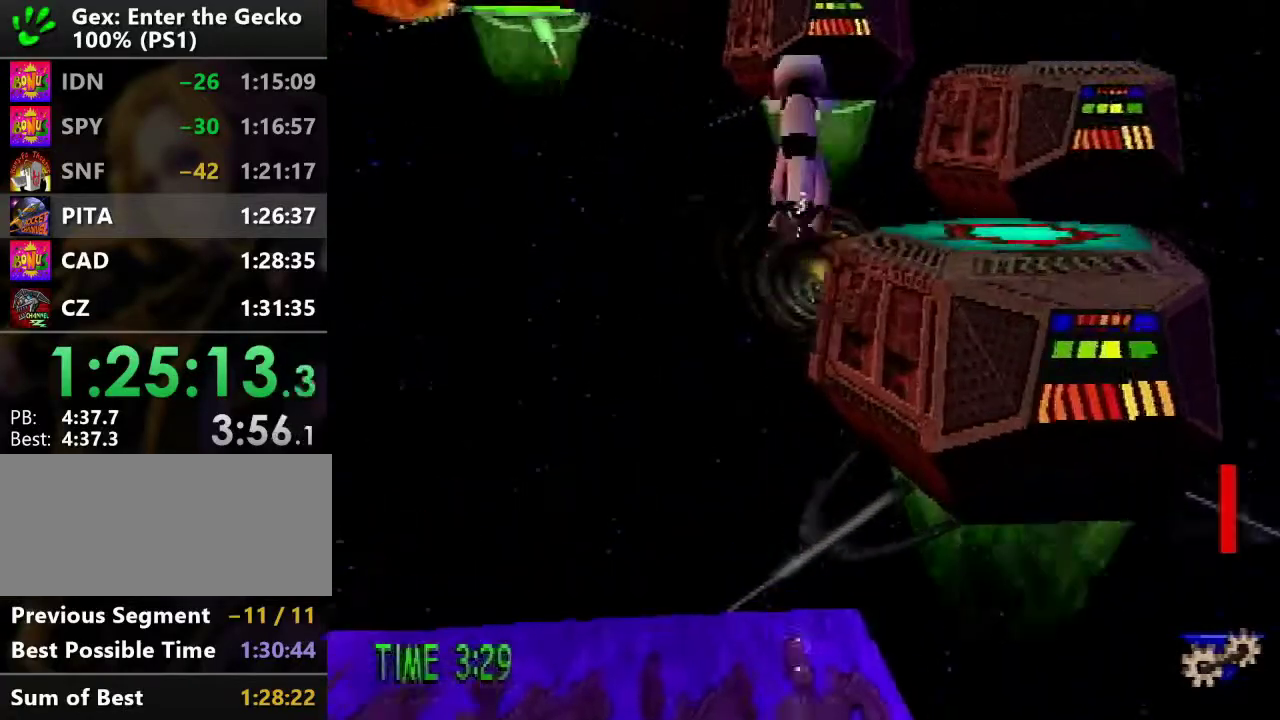
{"buttons": ["CROSS", "DPAD_UP", "DPAD_RIGHT"], "events": [[33, "DPAD_RIGHT", "down"], [200, "CROSS", "up"], [317, "CROSS", "down"]]}
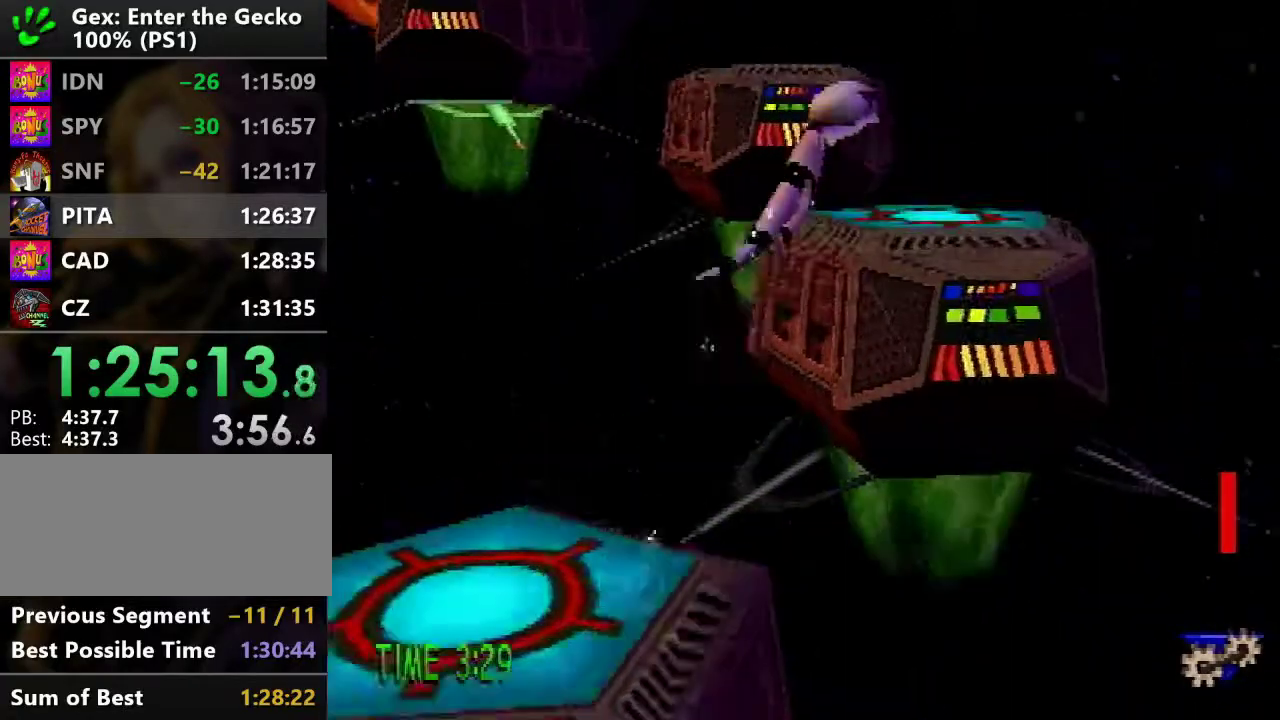
{"buttons": ["DPAD_UP"], "events": [[67, "CROSS", "up"], [134, "DPAD_RIGHT", "up"], [317, "CROSS", "down"], [417, "CROSS", "up"]]}
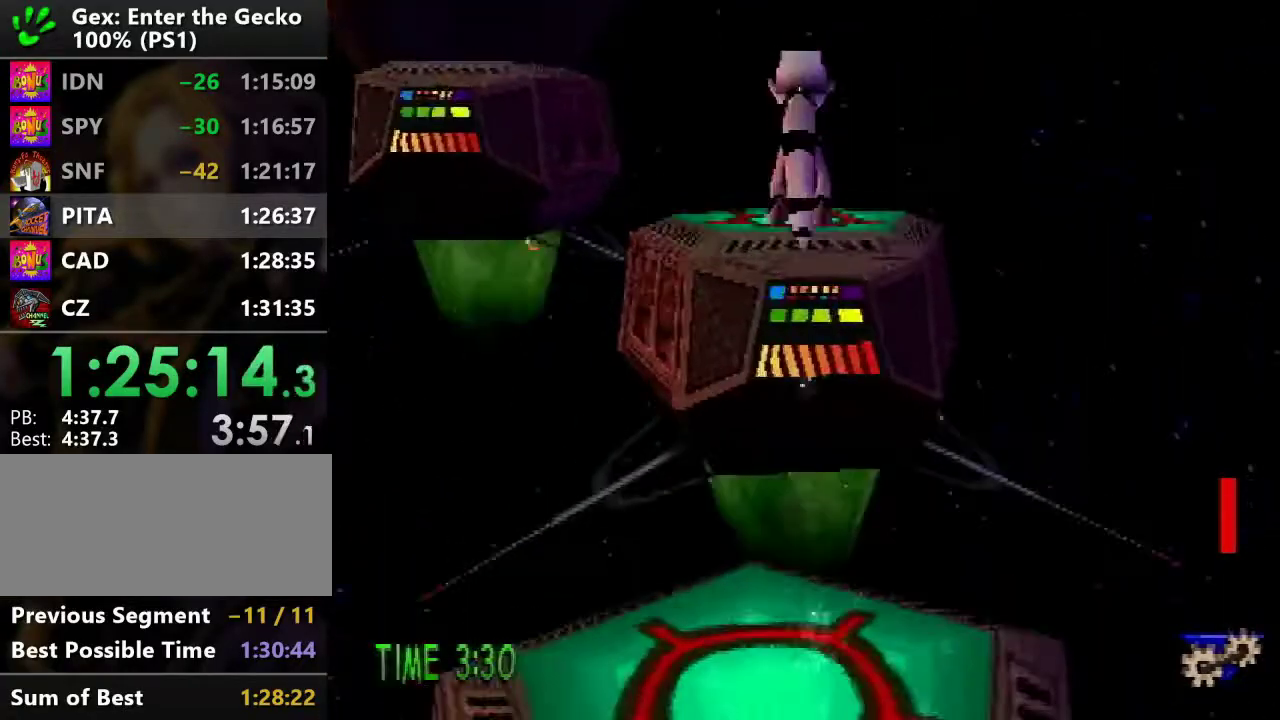
{"buttons": ["DPAD_UP", "DPAD_LEFT"], "events": [[333, "CROSS", "down"], [367, "DPAD_LEFT", "down"], [433, "CROSS", "up"]]}
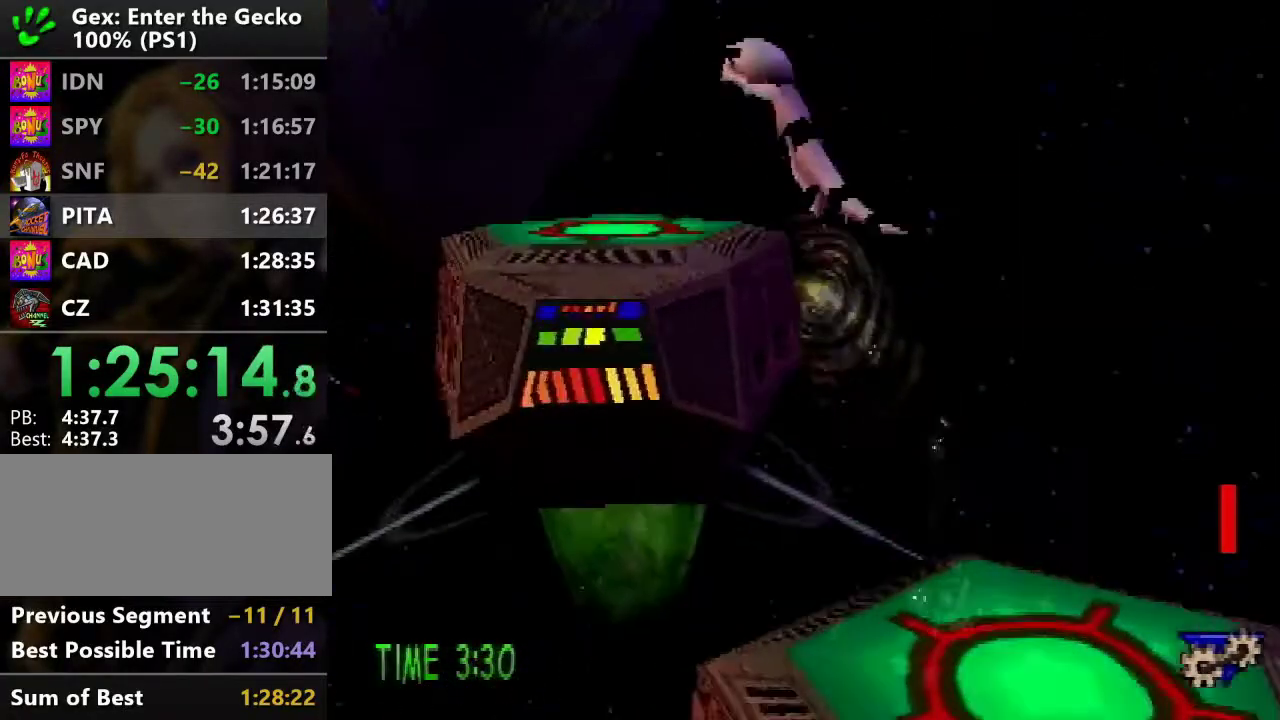
{"buttons": ["DPAD_LEFT"], "events": [[134, "DPAD_LEFT", "up"], [234, "DPAD_LEFT", "down"], [351, "CROSS", "down"], [451, "DPAD_UP", "up"], [484, "CROSS", "up"]]}
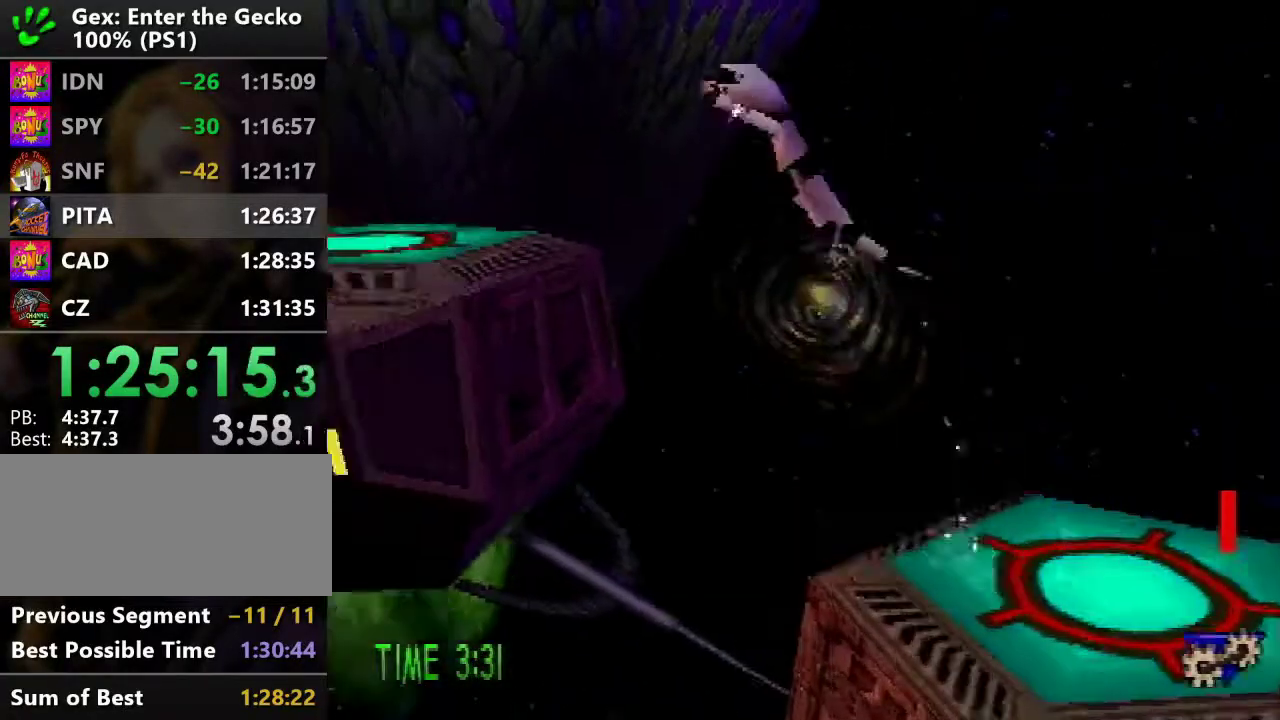
{"buttons": ["CROSS", "DPAD_UP", "DPAD_LEFT"], "events": [[133, "DPAD_UP", "down"], [250, "CROSS", "down"]]}
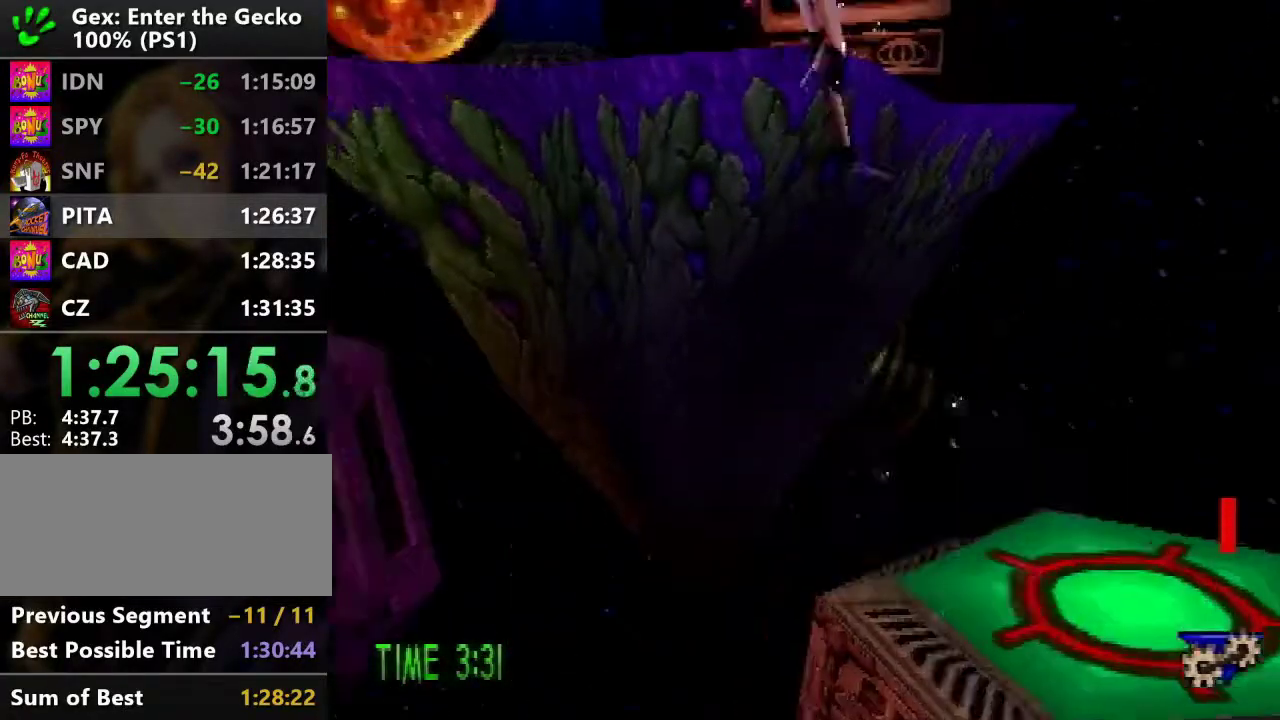
{"buttons": ["CROSS", "DPAD_UP"], "events": [[201, "DPAD_LEFT", "up"]]}
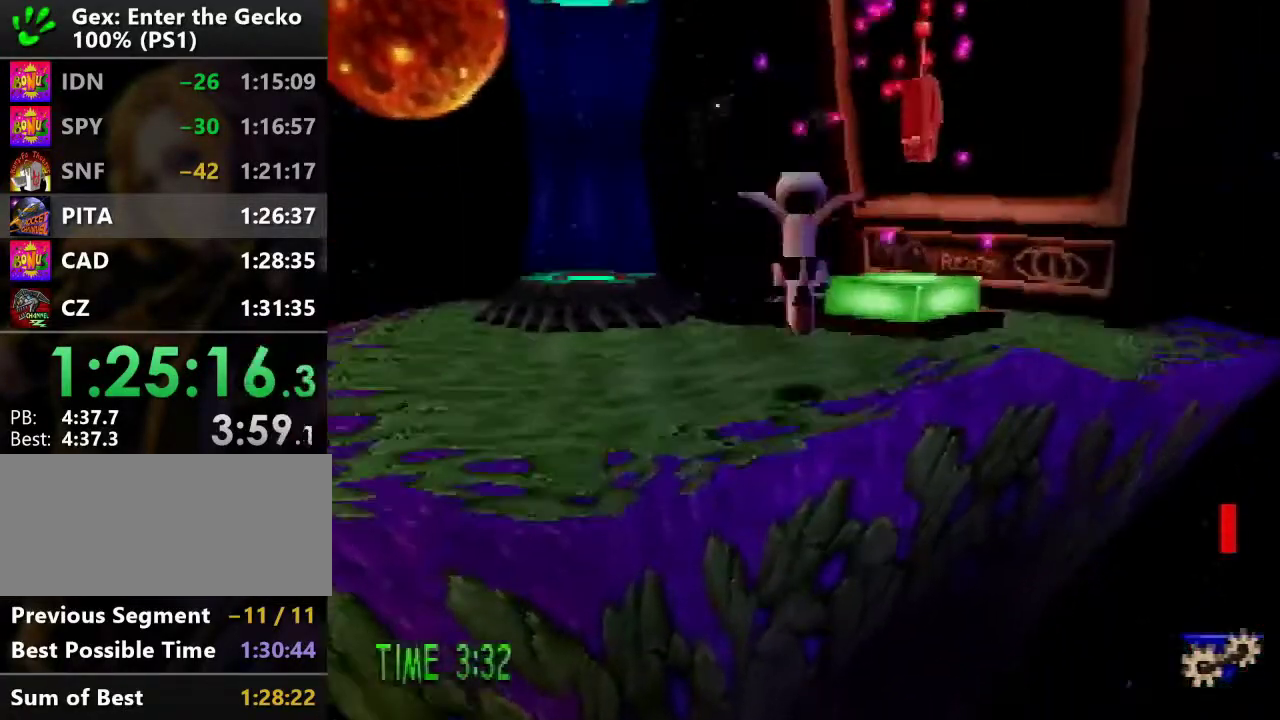
{"buttons": [], "events": [[33, "CROSS", "up"], [150, "DPAD_UP", "up"], [284, "L1", "down"], [334, "L1", "up"]]}
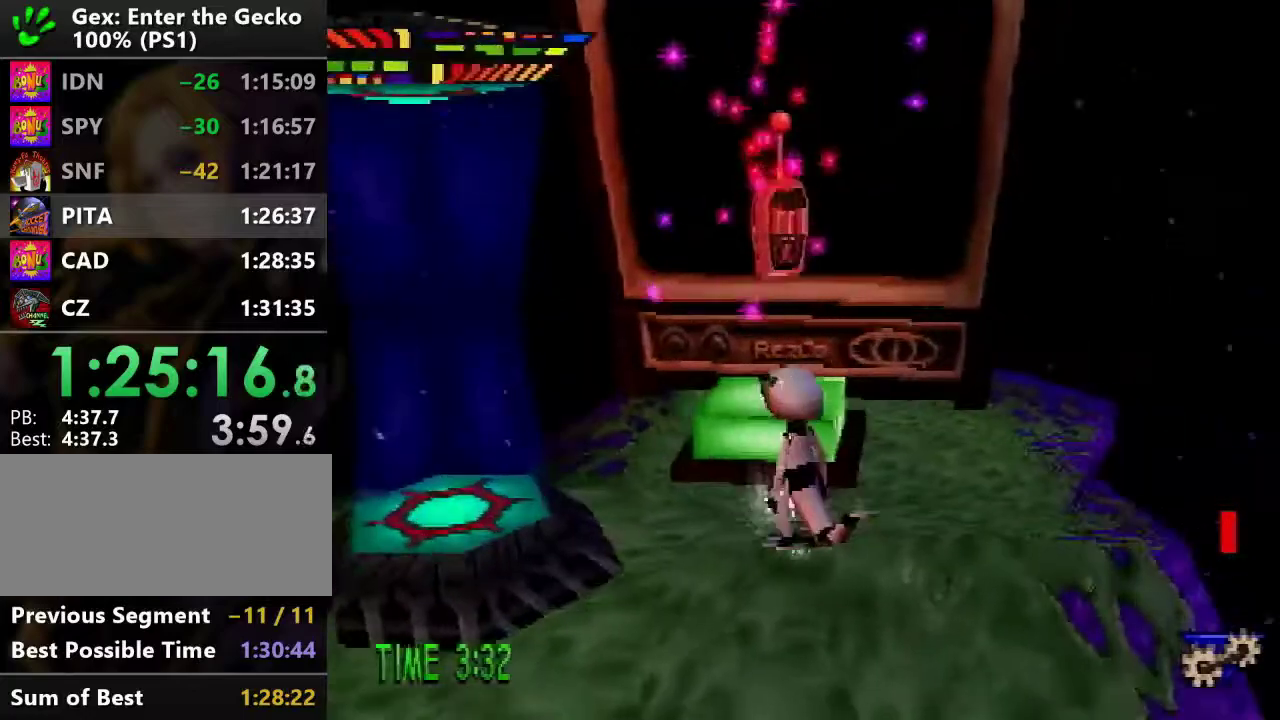
{"buttons": [], "events": [[34, "DPAD_LEFT", "down"], [34, "DPAD_UP", "down"], [234, "DPAD_LEFT", "up"], [317, "DPAD_UP", "up"]]}
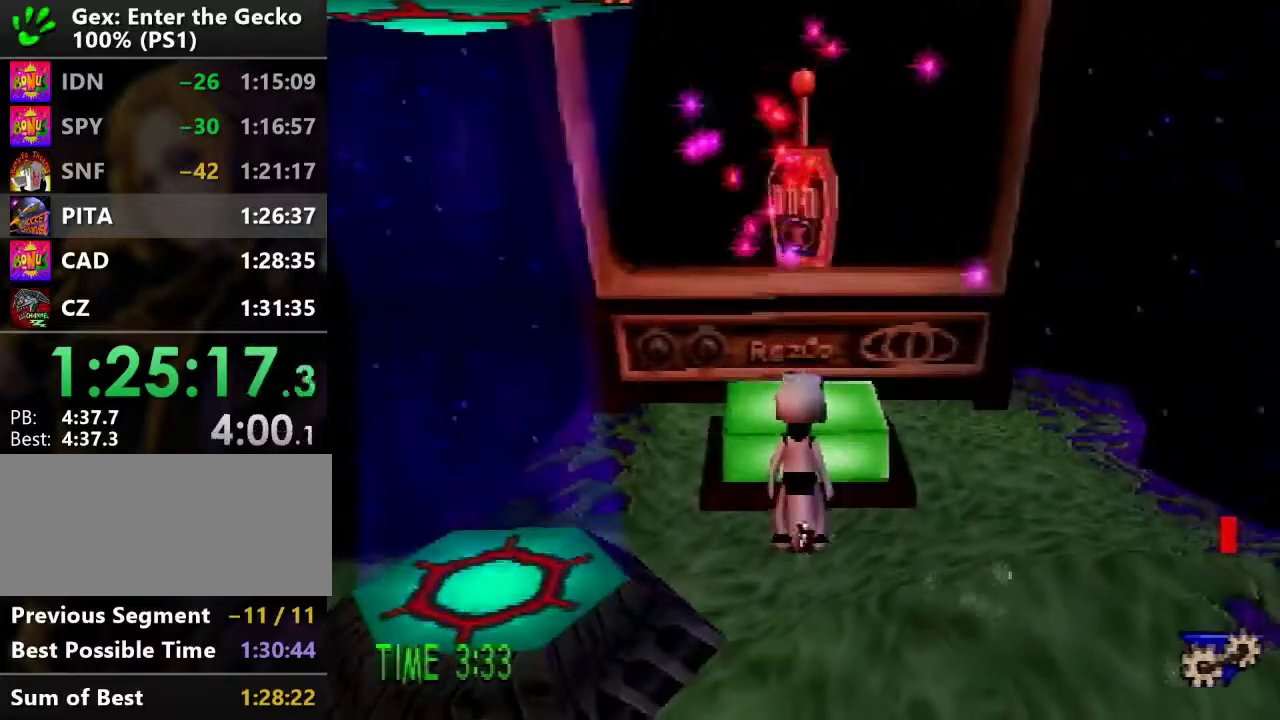
{"buttons": [], "events": [[284, "DPAD_UP", "down"], [400, "DPAD_UP", "up"]]}
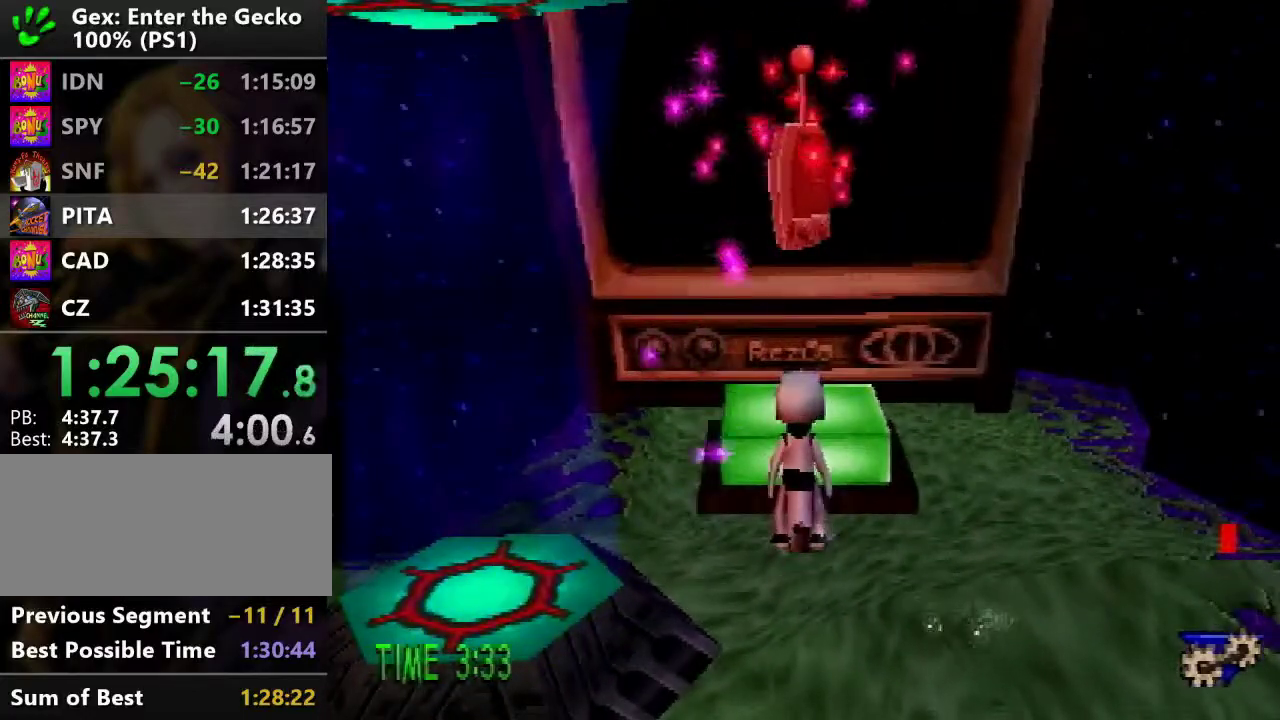
{"buttons": [], "events": []}
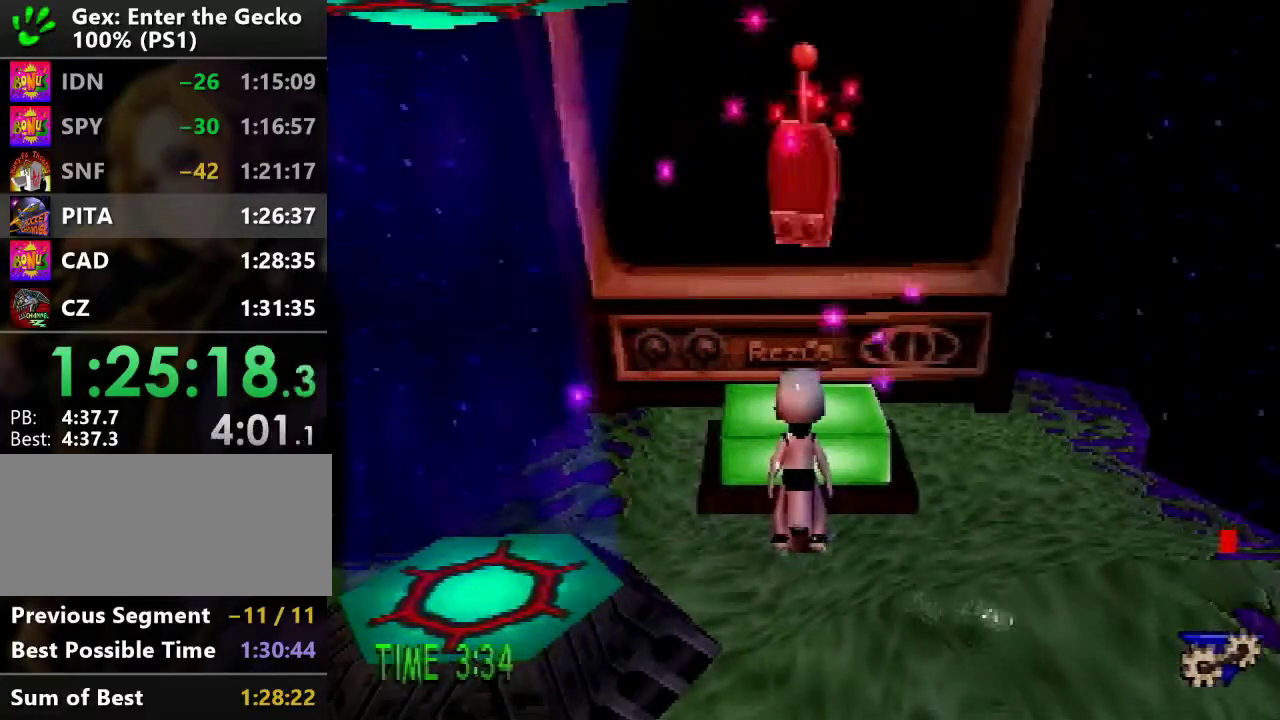
{"buttons": [], "events": []}
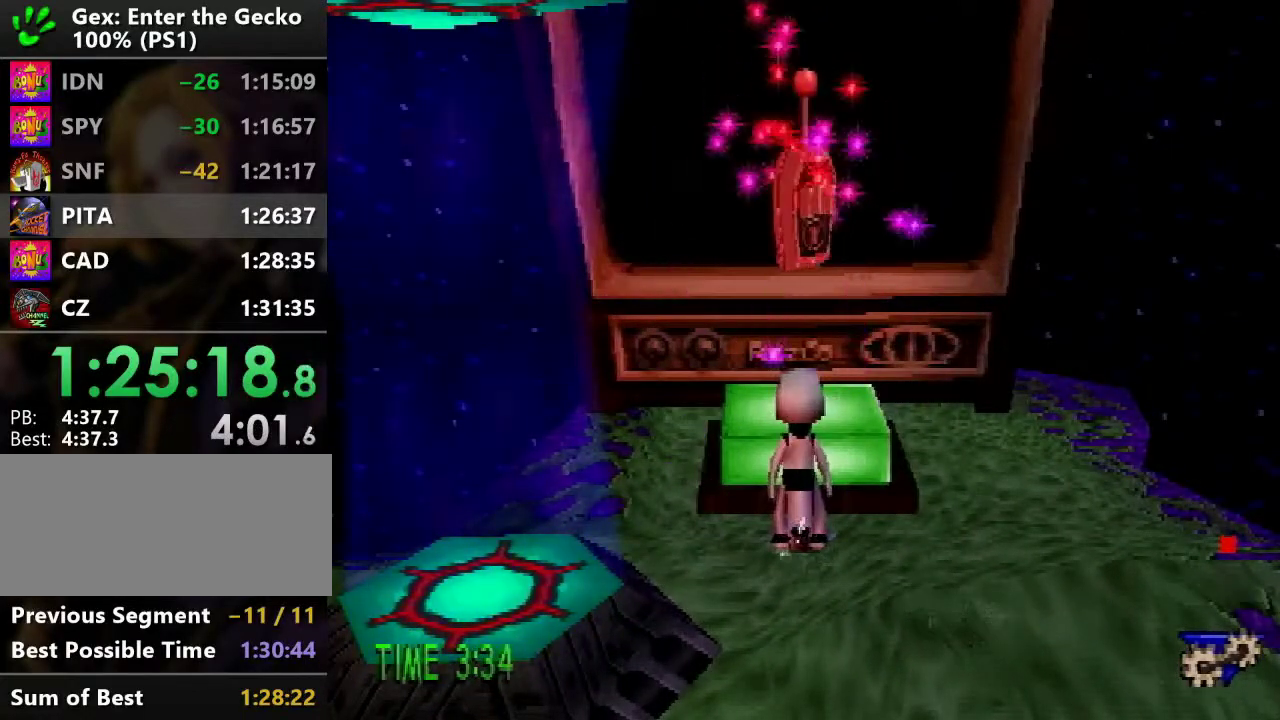
{"buttons": [], "events": []}
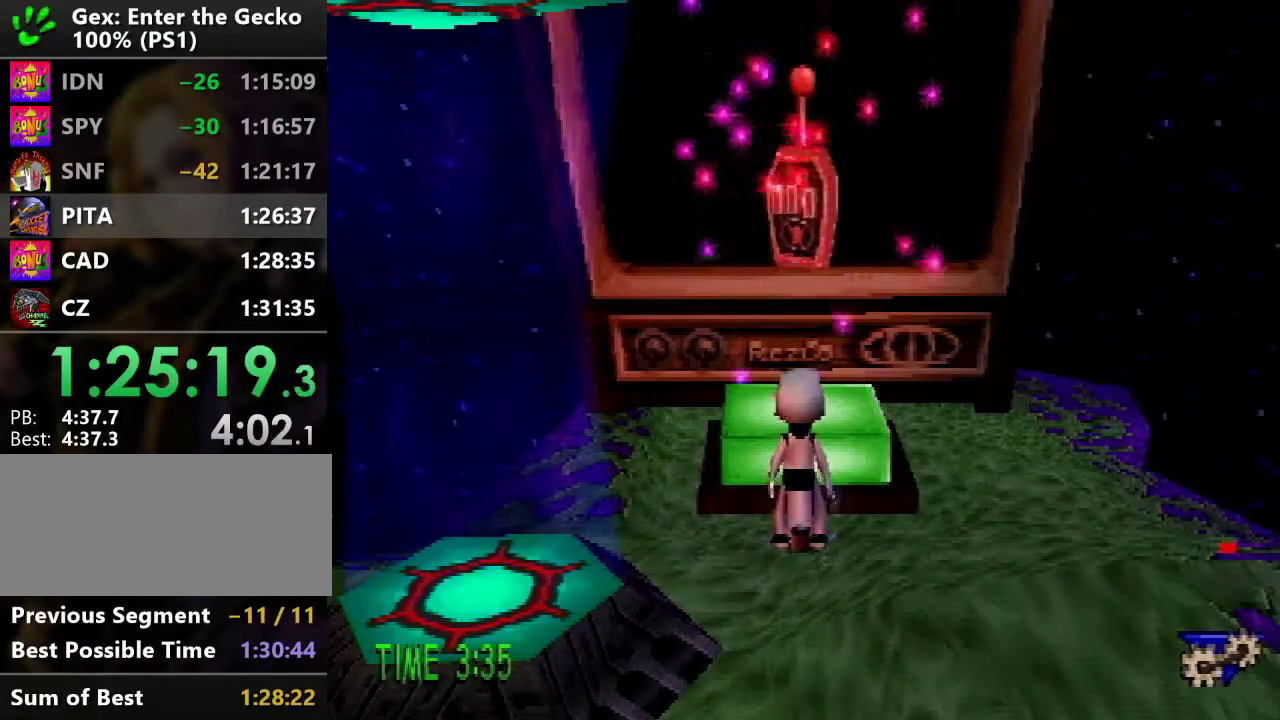
{"buttons": ["CROSS"], "events": [[83, "CROSS", "down"], [133, "DPAD_UP", "down"], [334, "DPAD_UP", "up"]]}
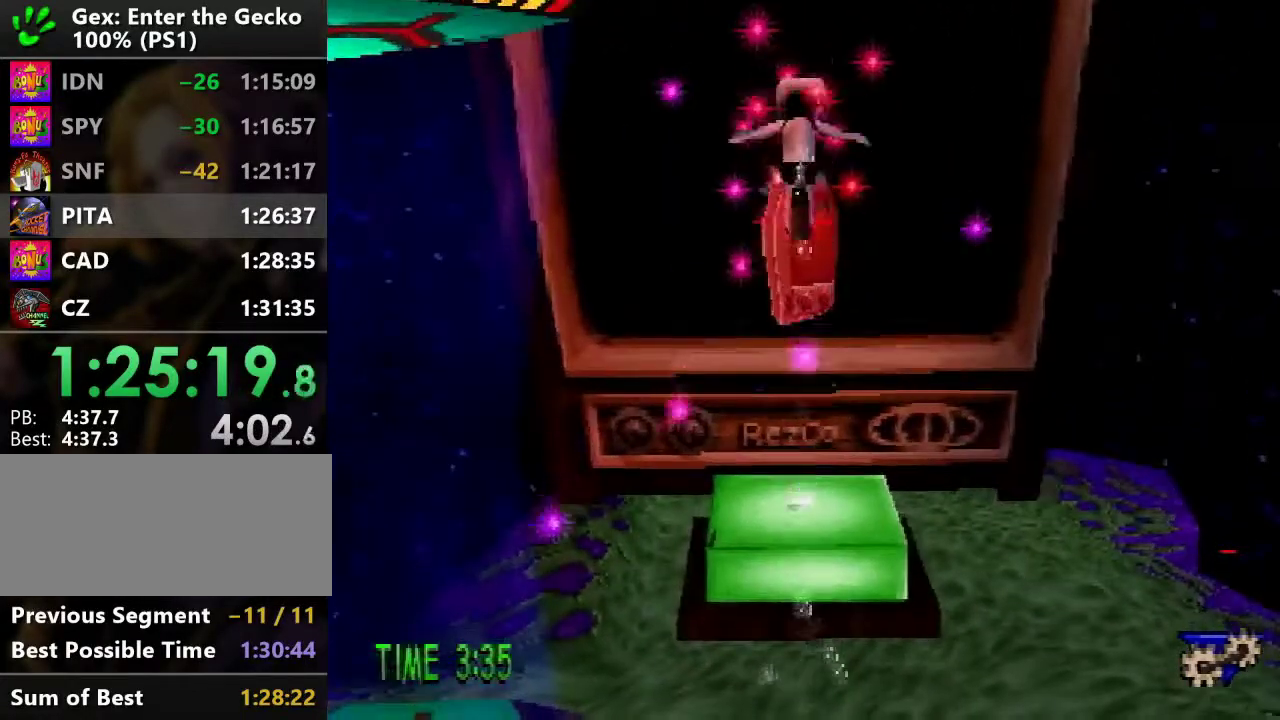
{"buttons": ["SQUARE"], "events": [[67, "SQUARE", "down"], [468, "CROSS", "up"]]}
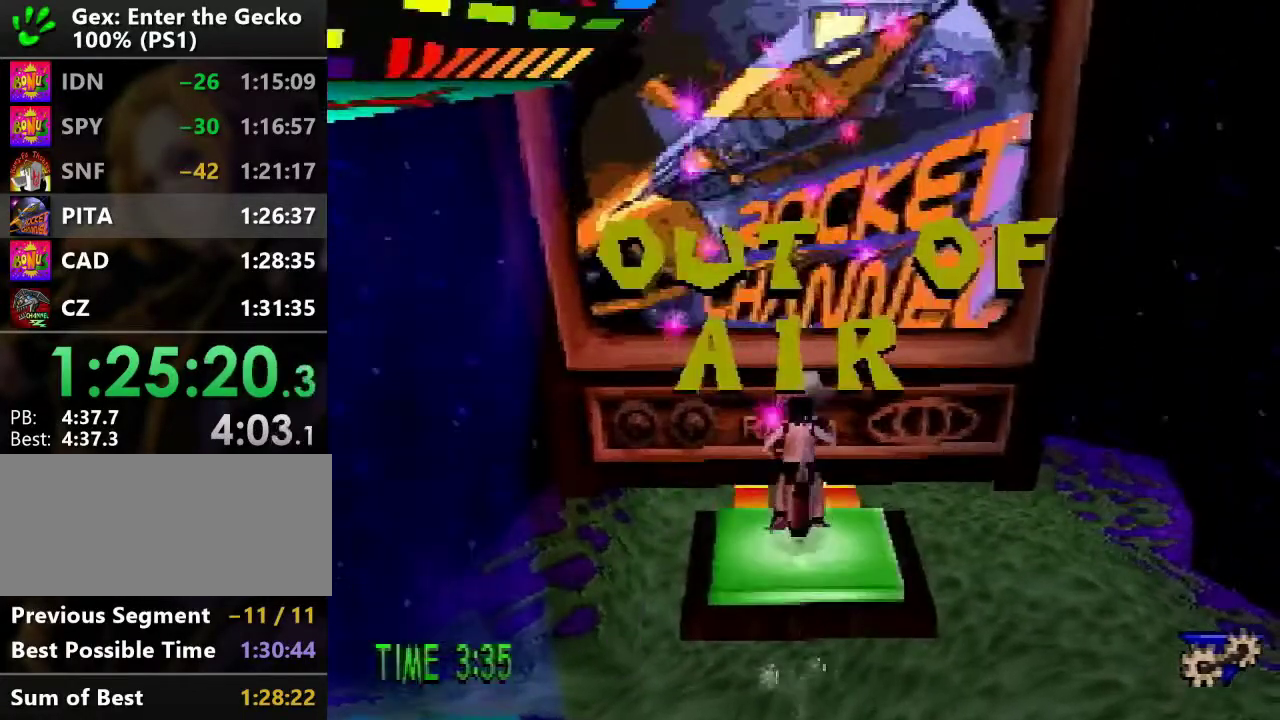
{"buttons": [], "events": [[183, "SQUARE", "up"]]}
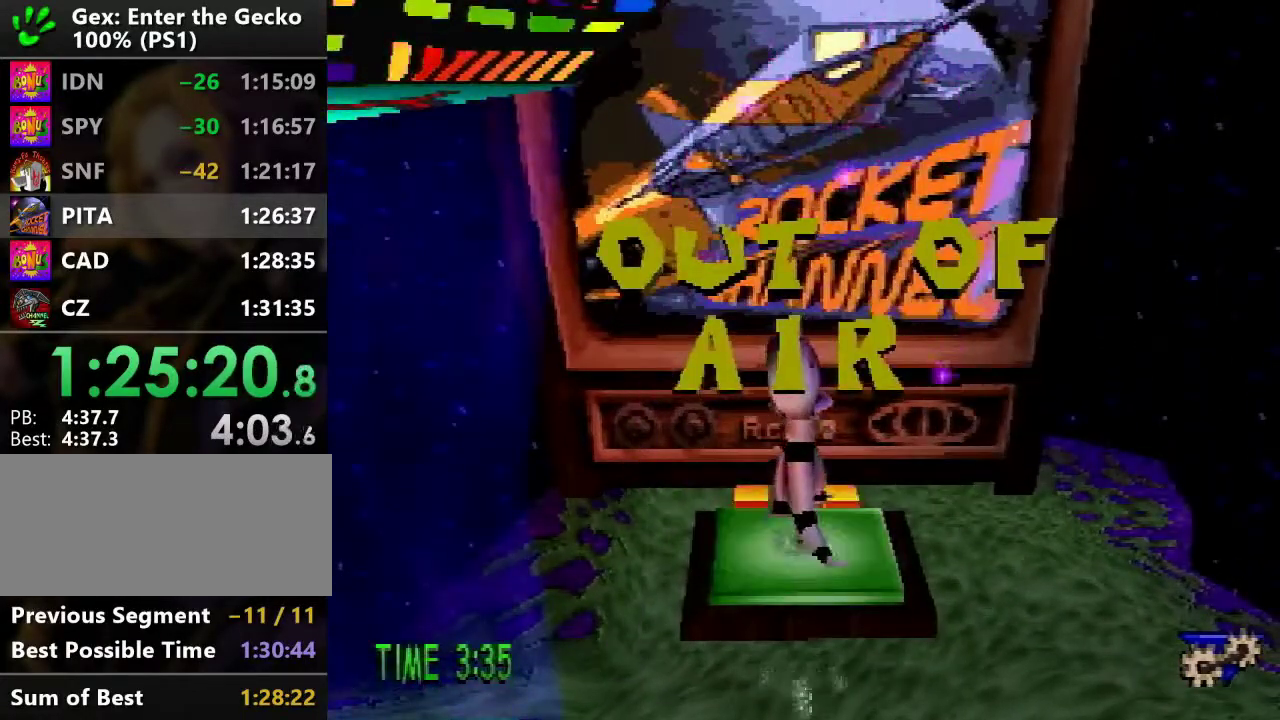
{"buttons": [], "events": []}
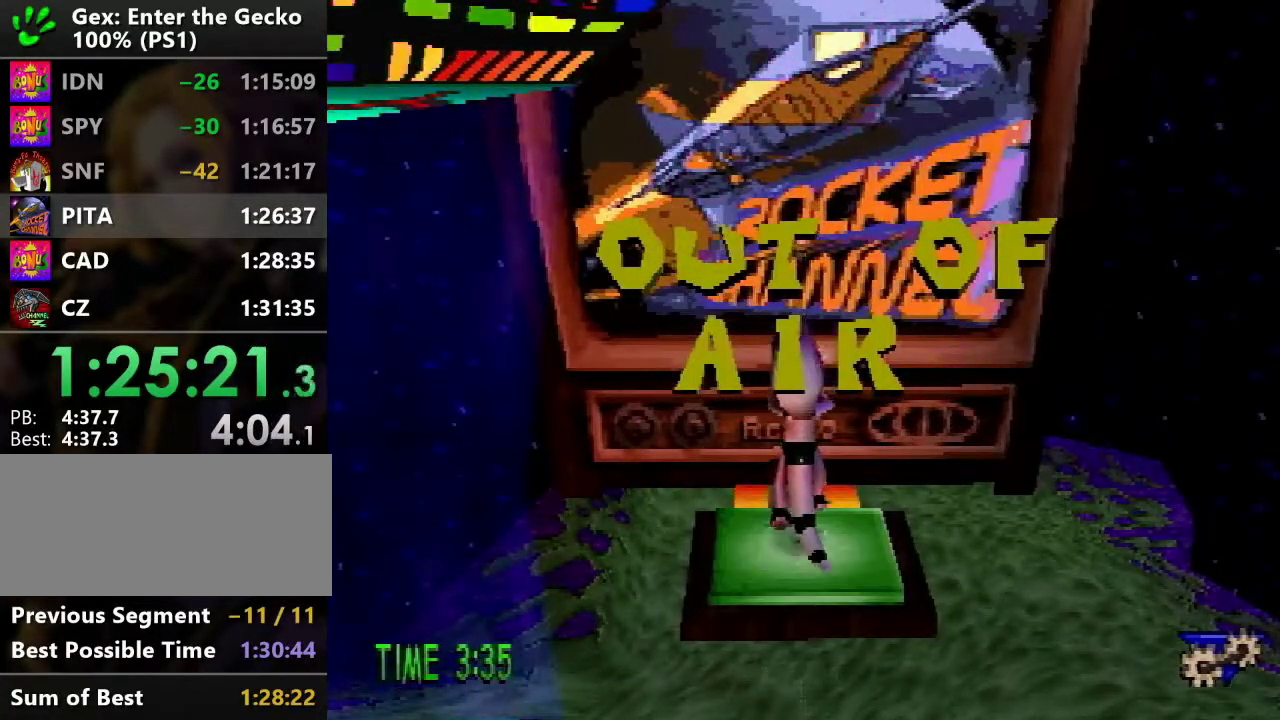
{"buttons": [], "events": []}